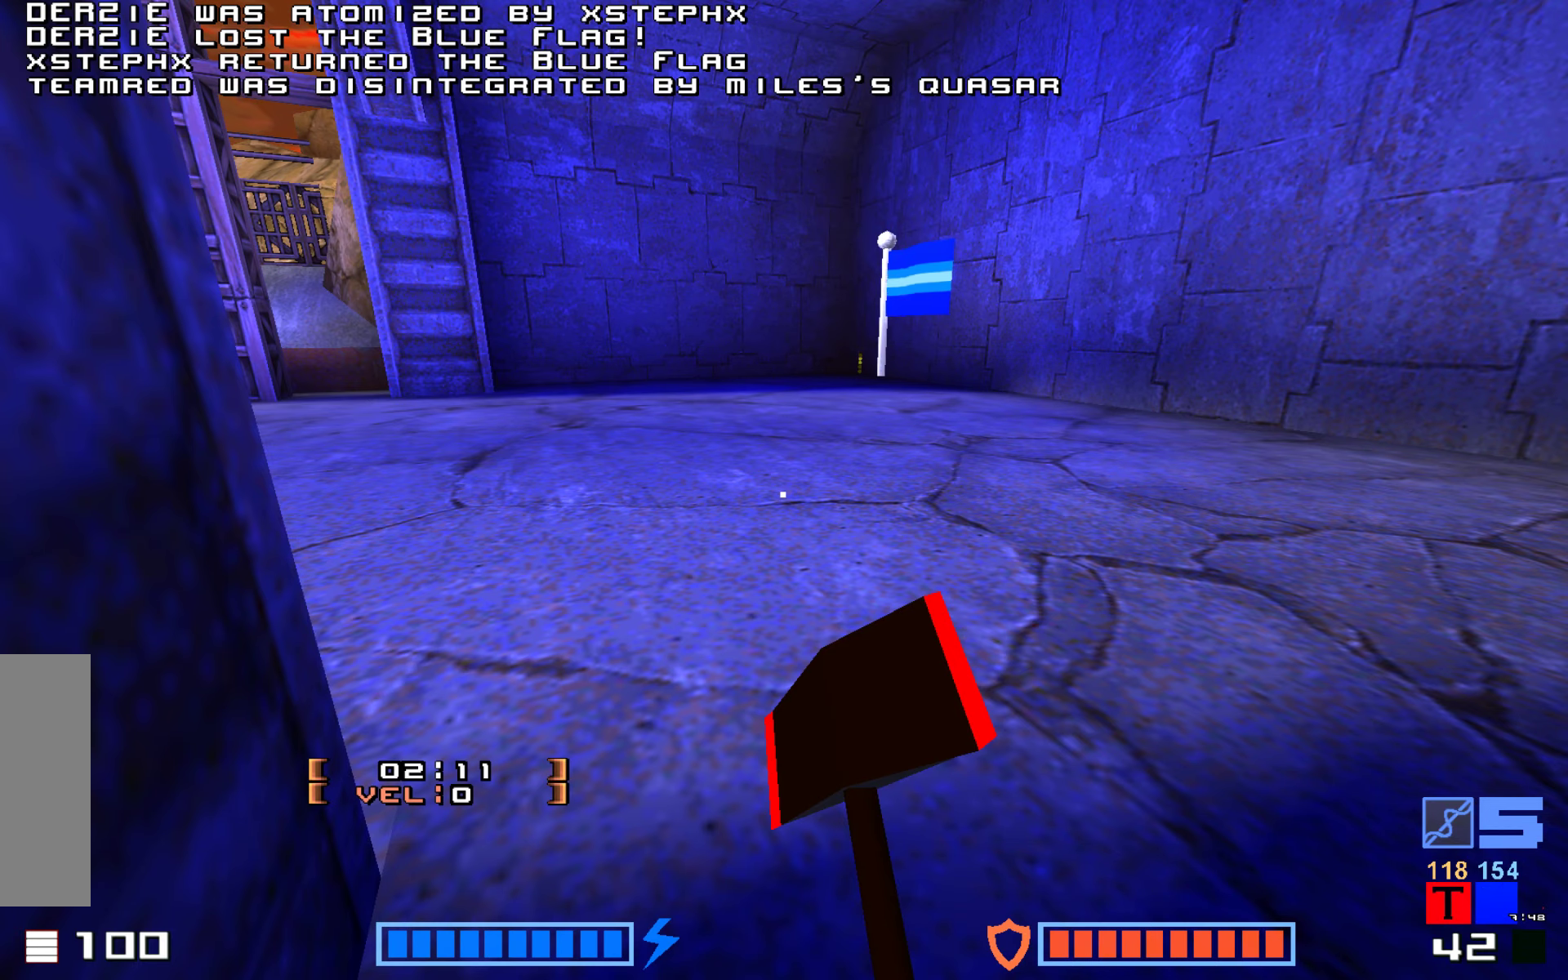
Gameplay with keyboard; each line is a JSON object with the keys held at the frame after it. "events" lists presses ("down") and releases ("up") of "down", "fire", "hook", "jump", "right" and "up" between this image and that frame as [ms after this image, input, new state], when the widget could be followed in between. No other keys are recorded. Mouse input is not recorded. Key names are as the overlay labels them; some are game actions (e.g. jump) rather than physical keys.
{"keys": ["up"], "events": [[217, "up", "down"]]}
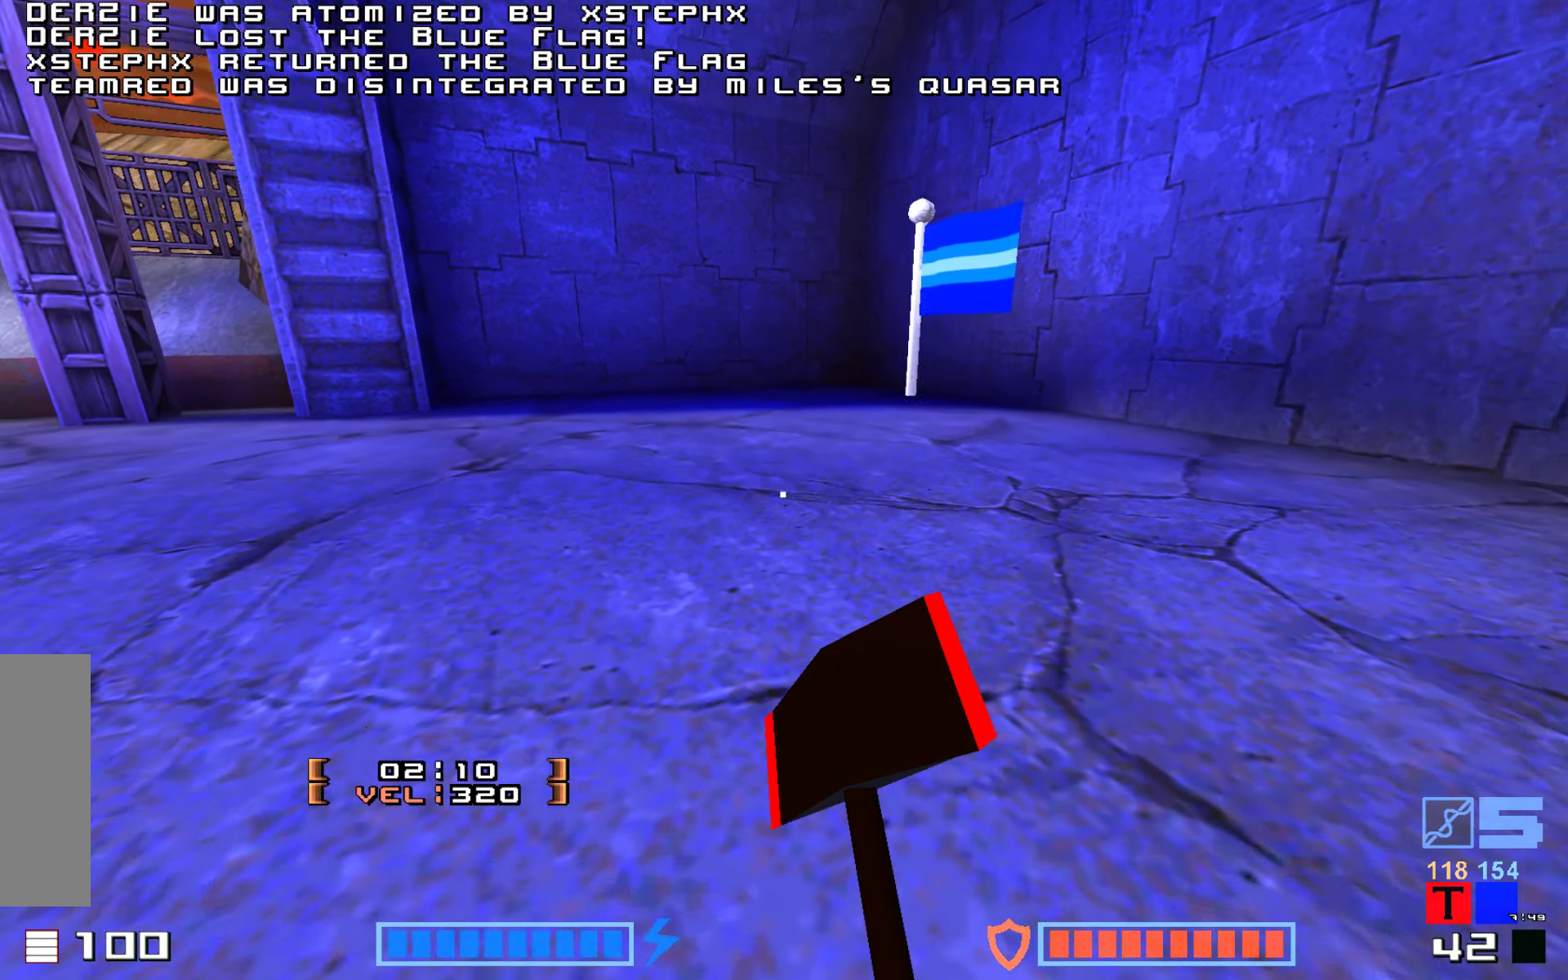
{"keys": ["up"], "events": [[133, "right", "down"], [233, "jump", "down"], [300, "right", "up"], [350, "fire", "down"], [450, "jump", "up"], [484, "fire", "up"]]}
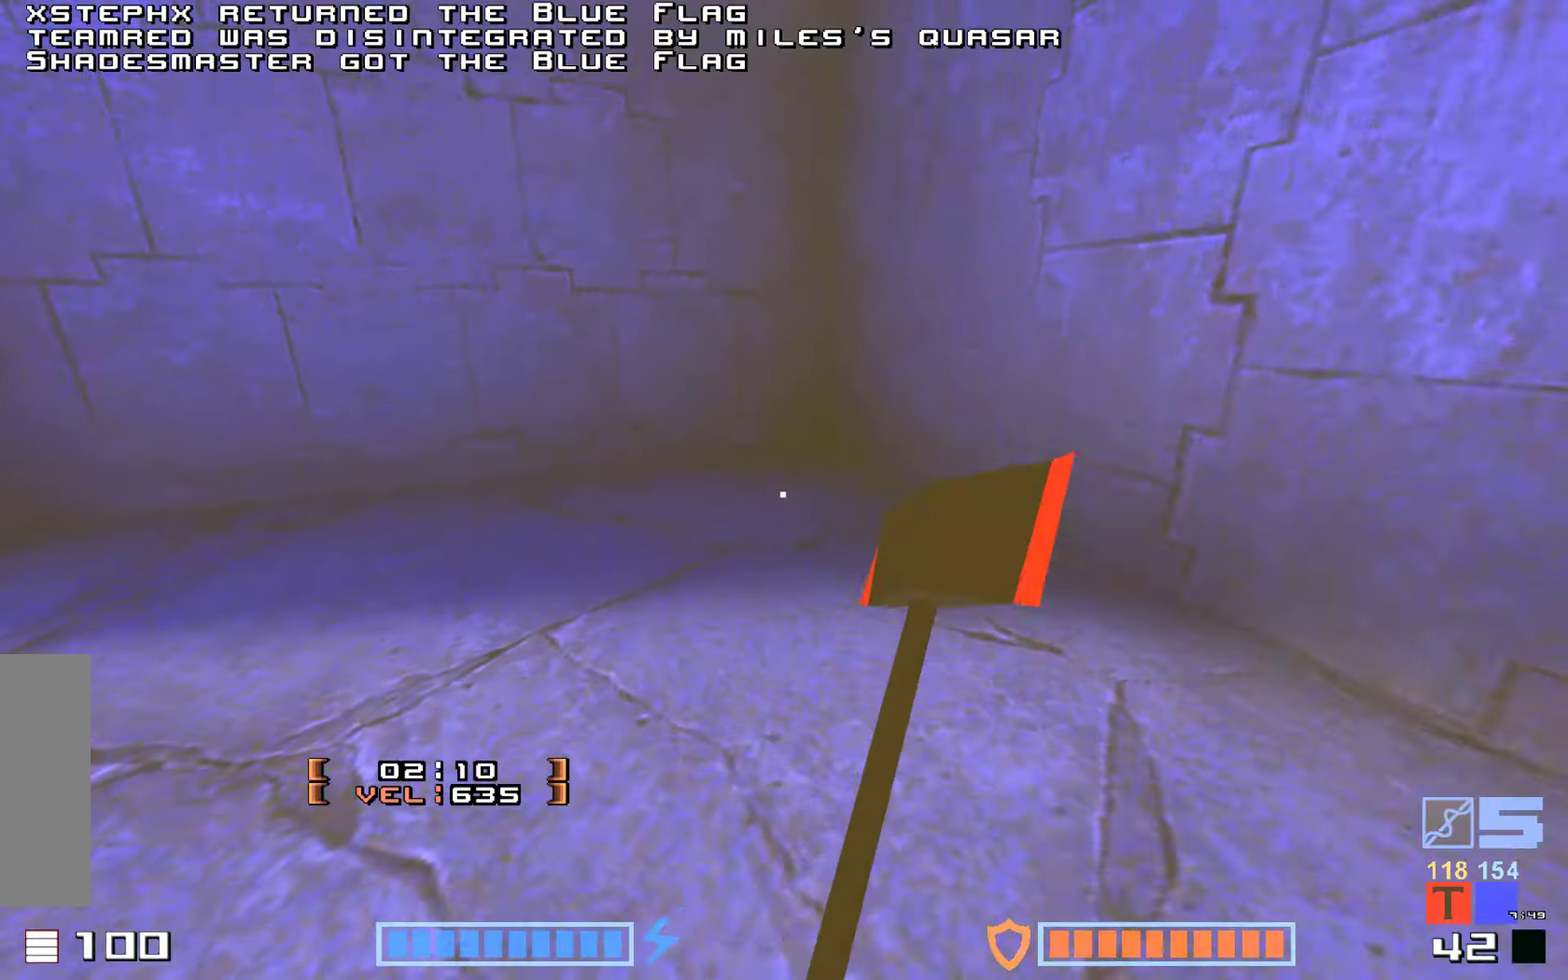
{"keys": ["up"], "events": [[17, "up", "up"], [184, "up", "down"]]}
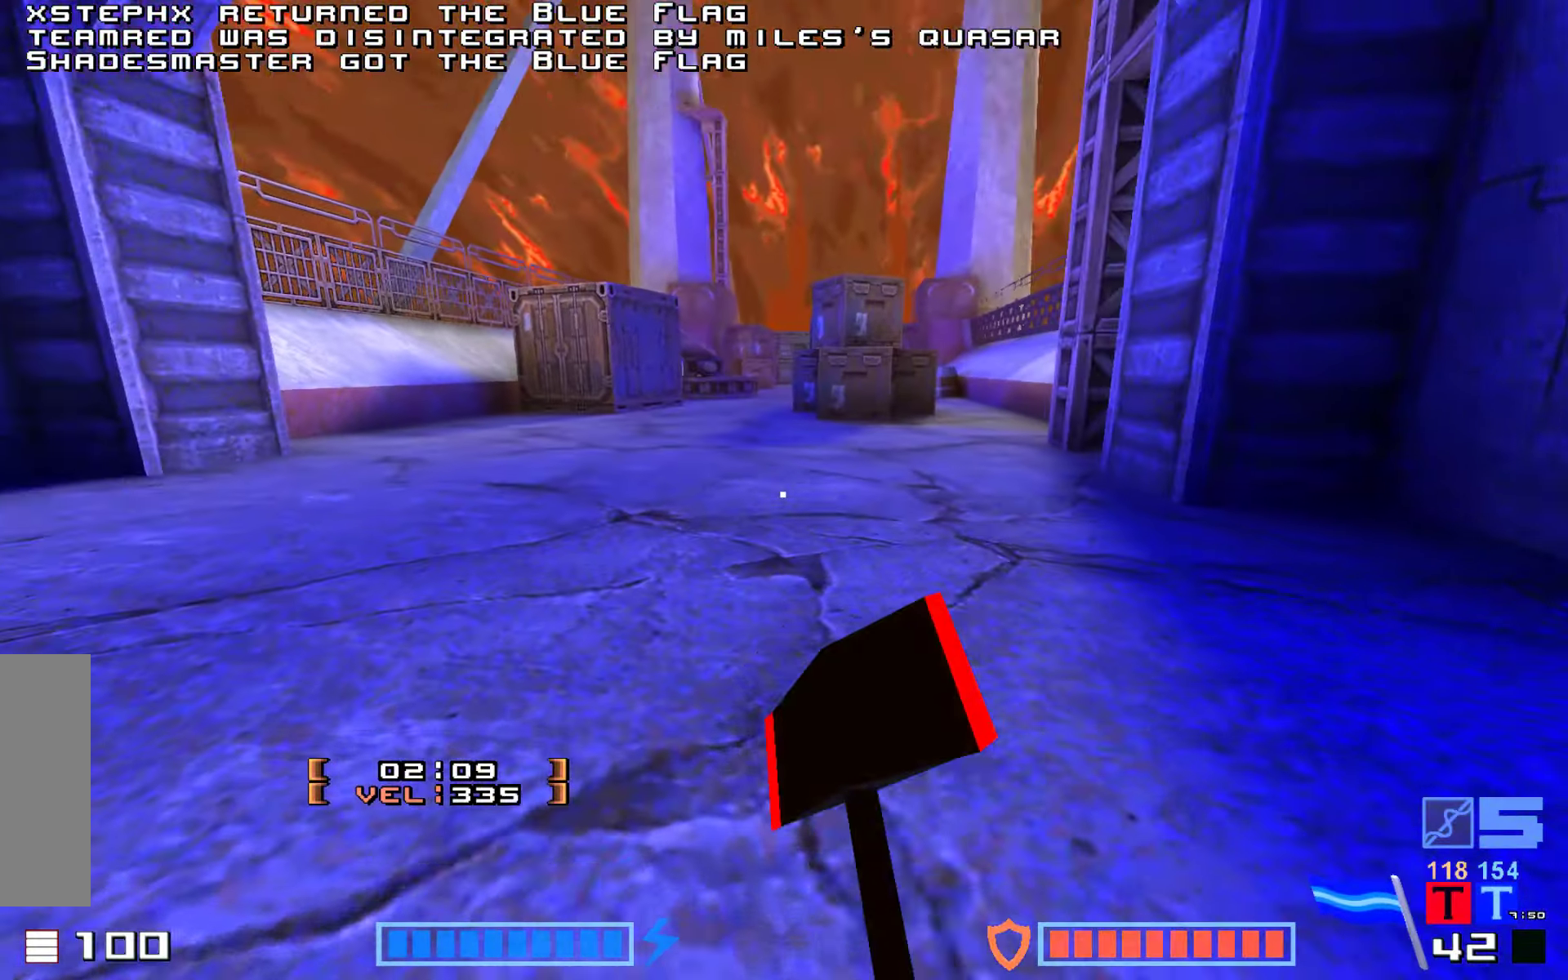
{"keys": ["up"], "events": [[67, "jump", "down"], [167, "fire", "down"], [267, "jump", "up"], [334, "fire", "up"]]}
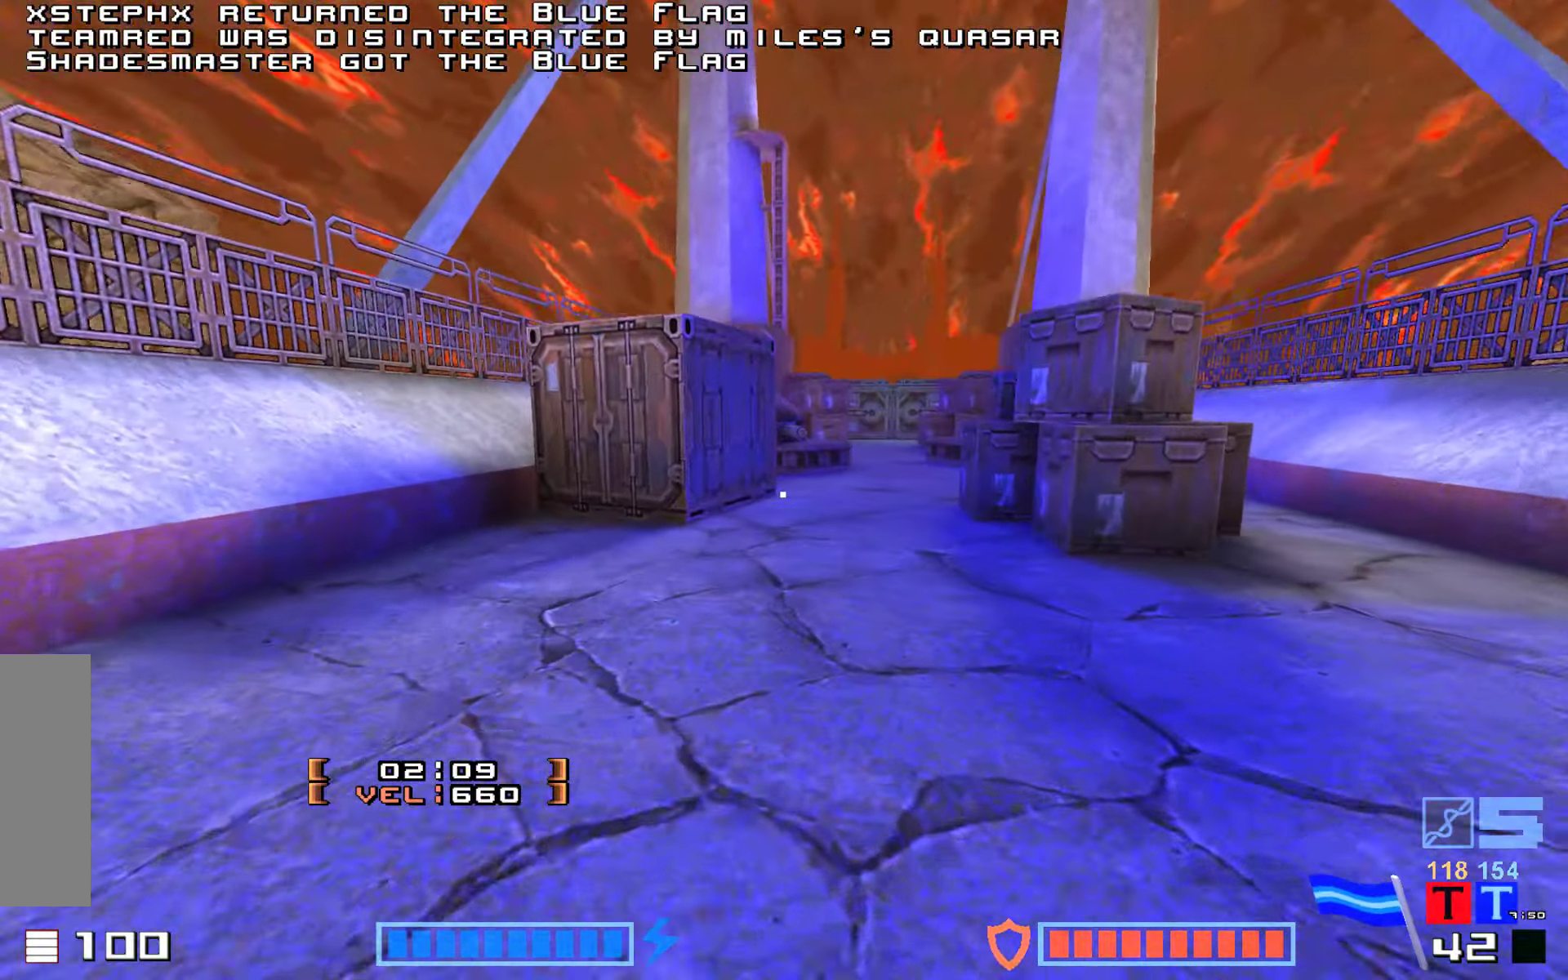
{"keys": ["right", "up"], "events": [[100, "right", "down"], [300, "jump", "down"], [450, "jump", "up"]]}
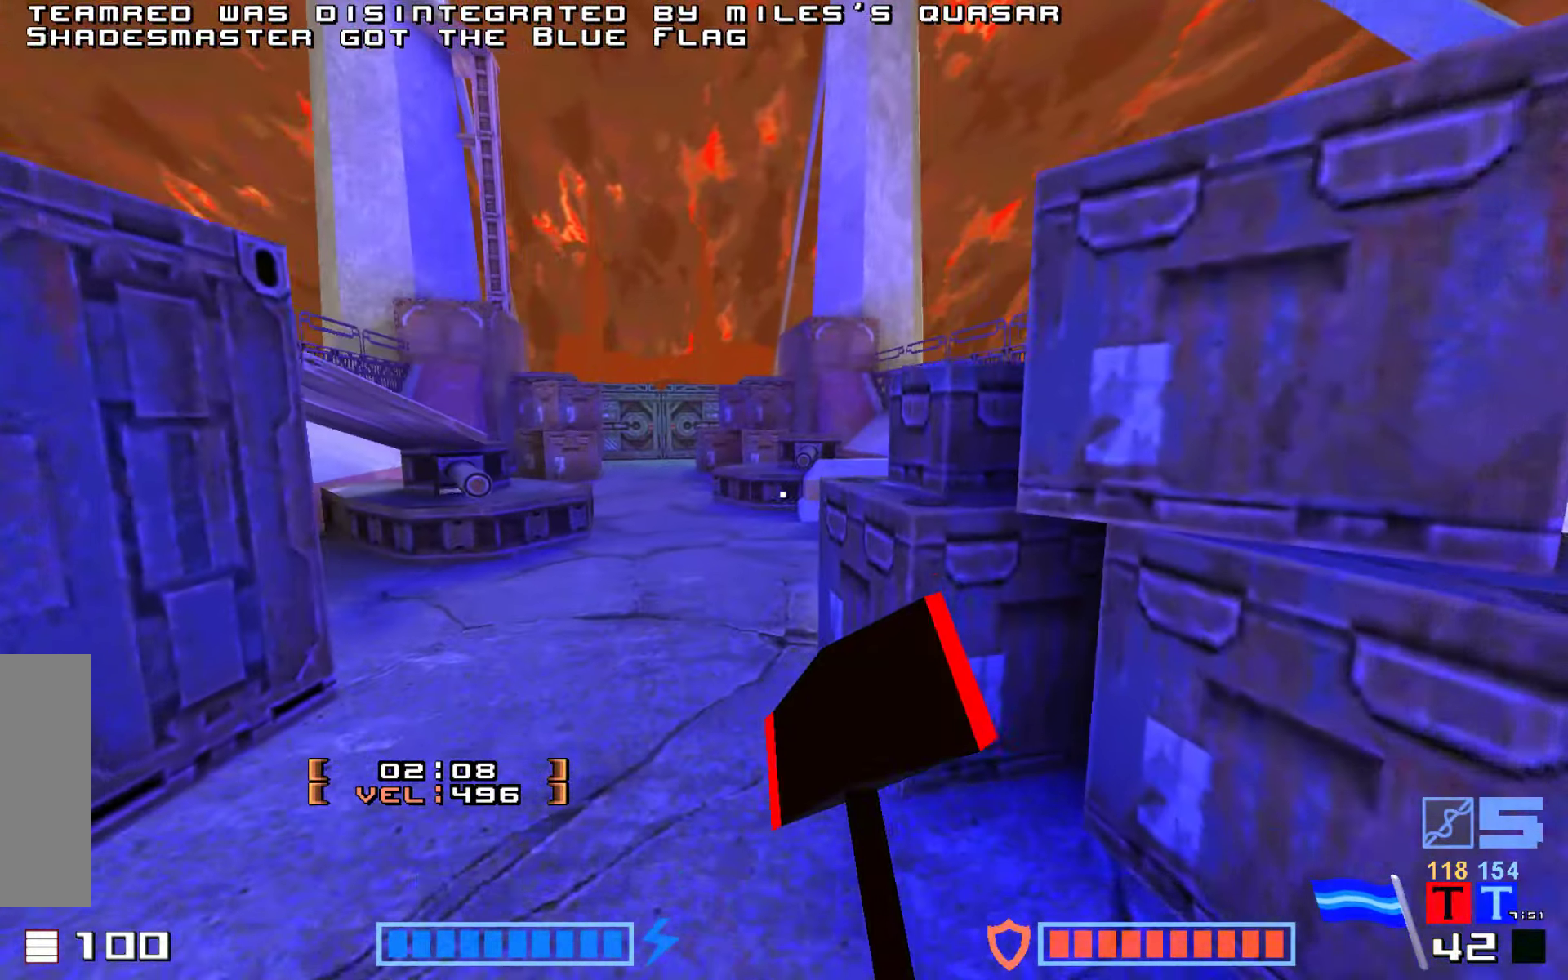
{"keys": ["up"], "events": [[50, "right", "up"], [67, "jump", "down"], [150, "jump", "up"]]}
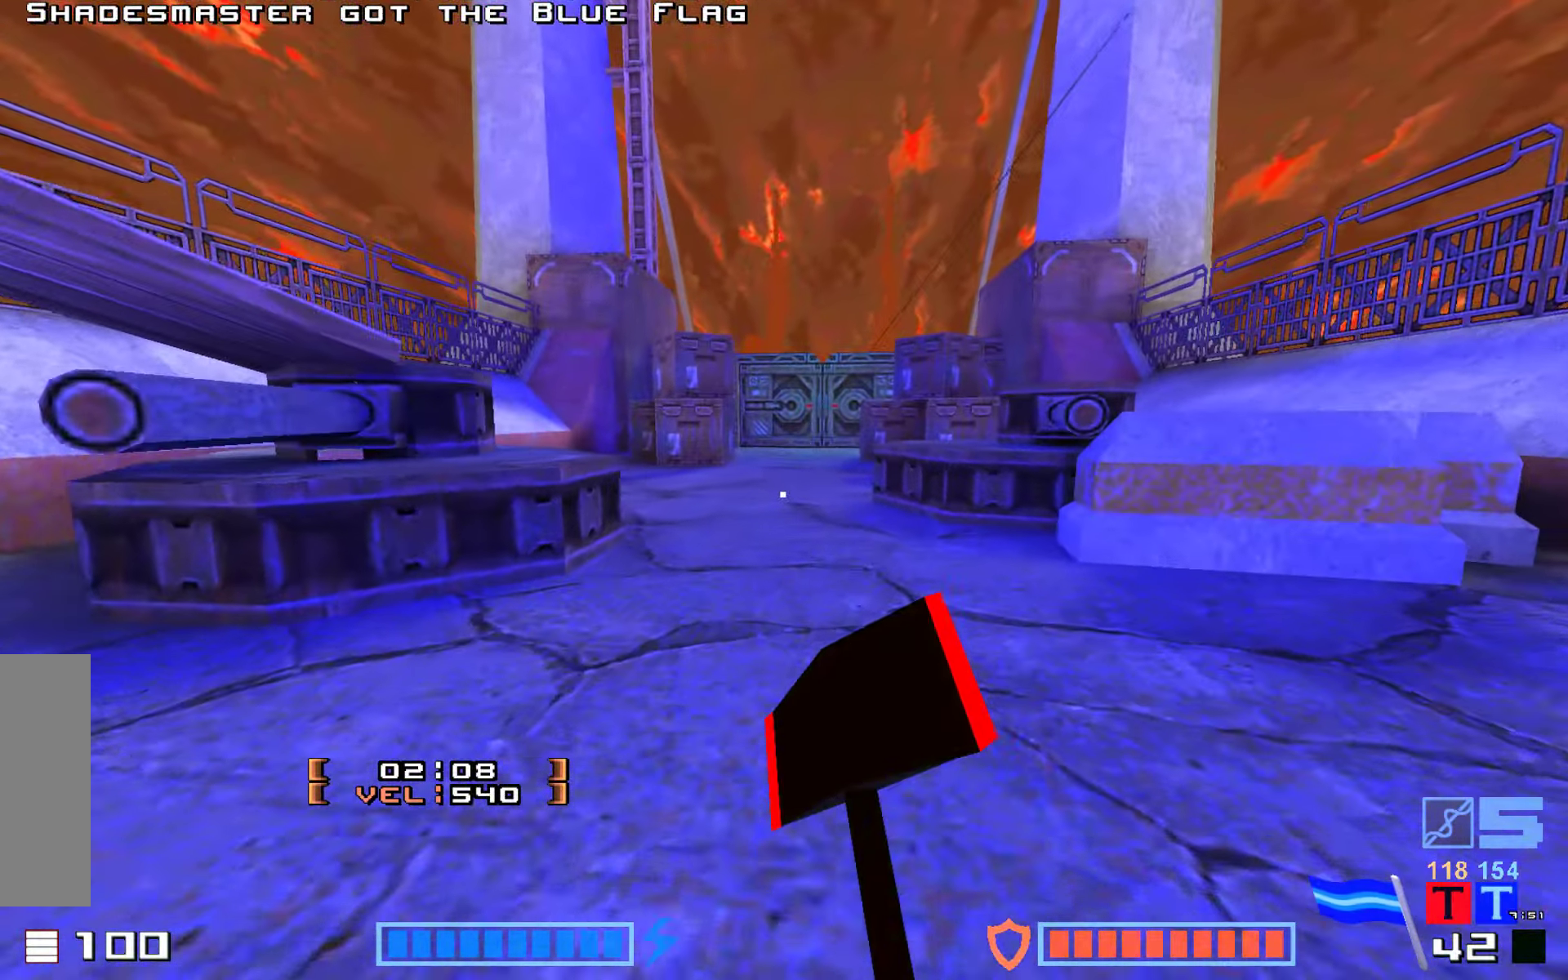
{"keys": ["fire", "jump", "up"], "events": [[167, "right", "down"], [267, "jump", "down"], [267, "right", "up"], [484, "fire", "down"]]}
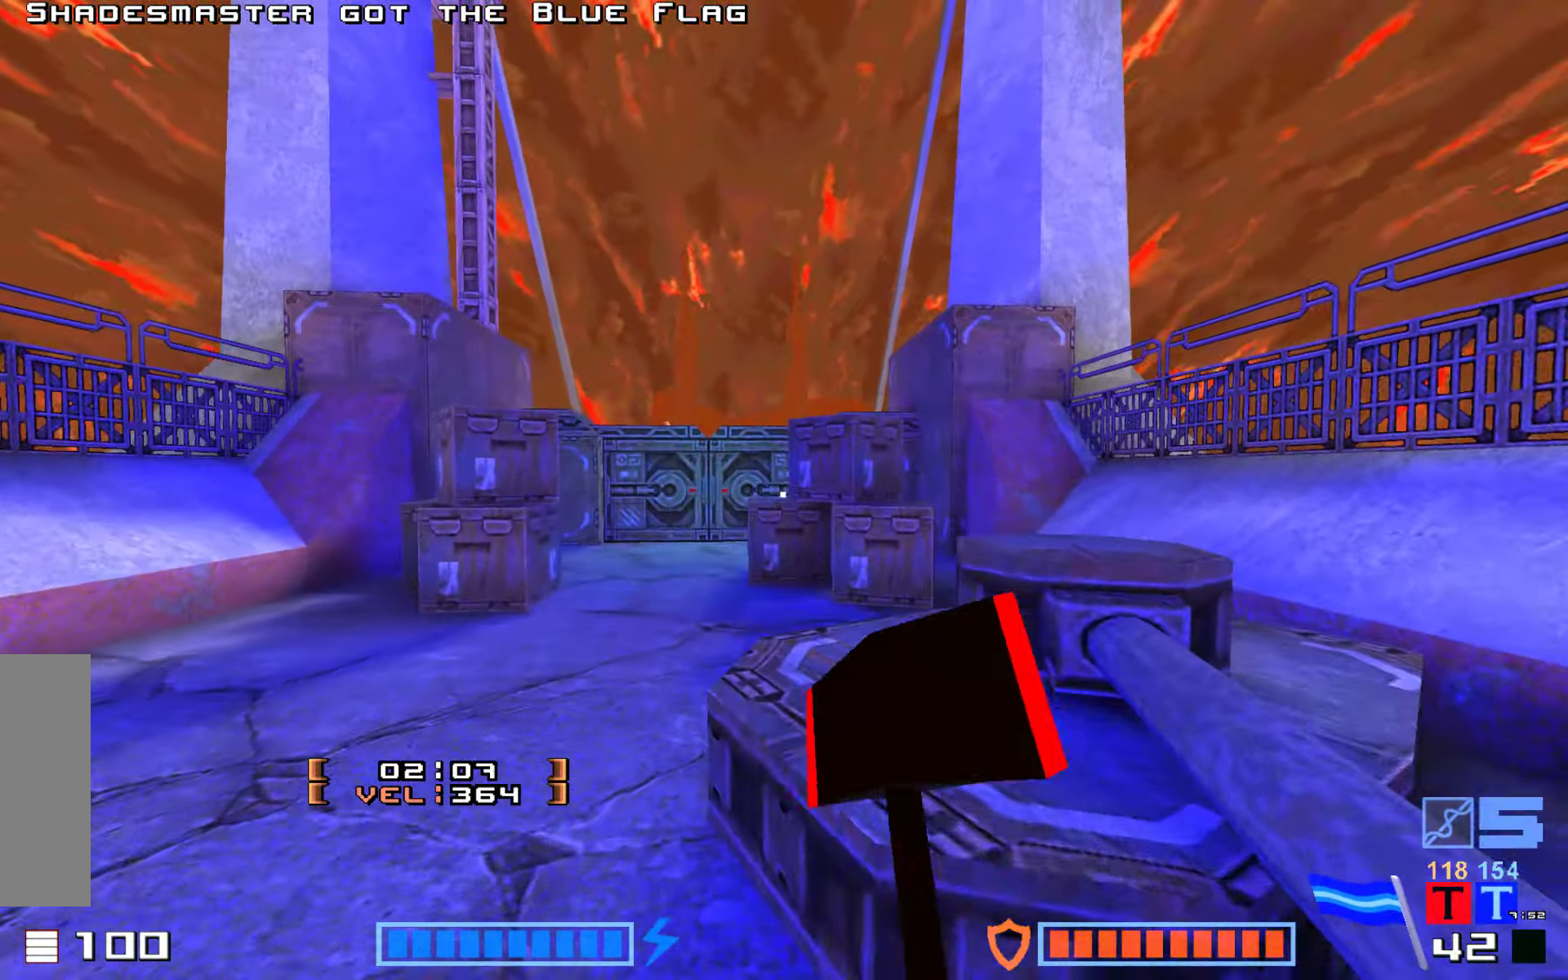
{"keys": ["fire", "jump", "up"], "events": []}
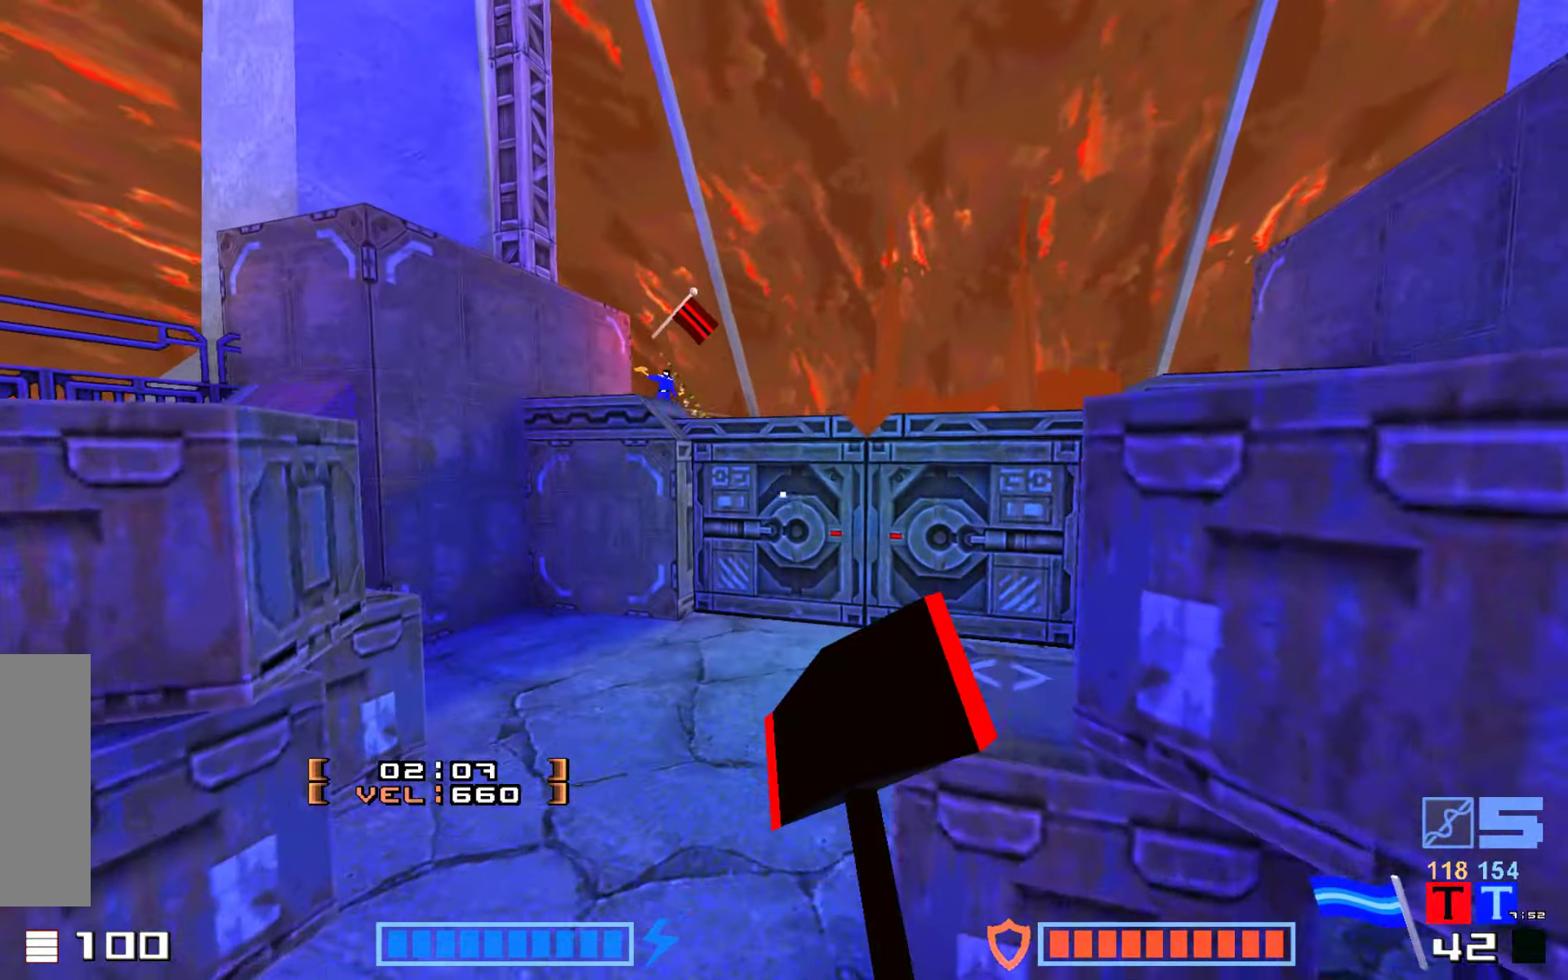
{"keys": ["fire", "jump", "right", "up"], "events": [[250, "right", "down"]]}
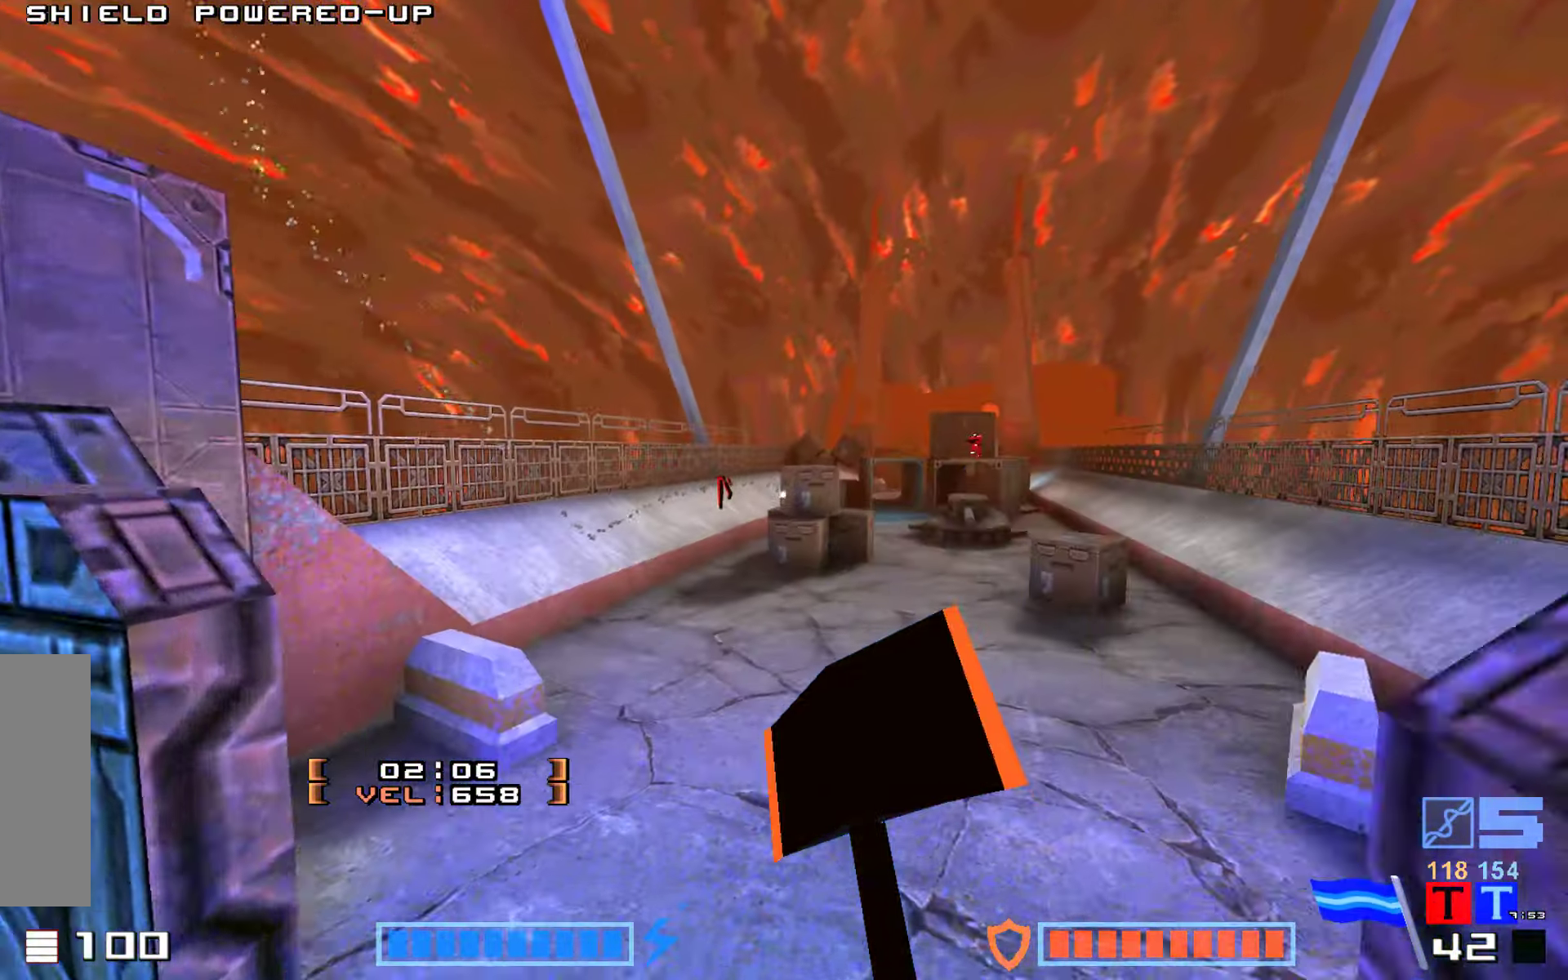
{"keys": ["right", "up"], "events": [[50, "right", "up"], [134, "jump", "up"], [150, "fire", "up"], [450, "right", "down"]]}
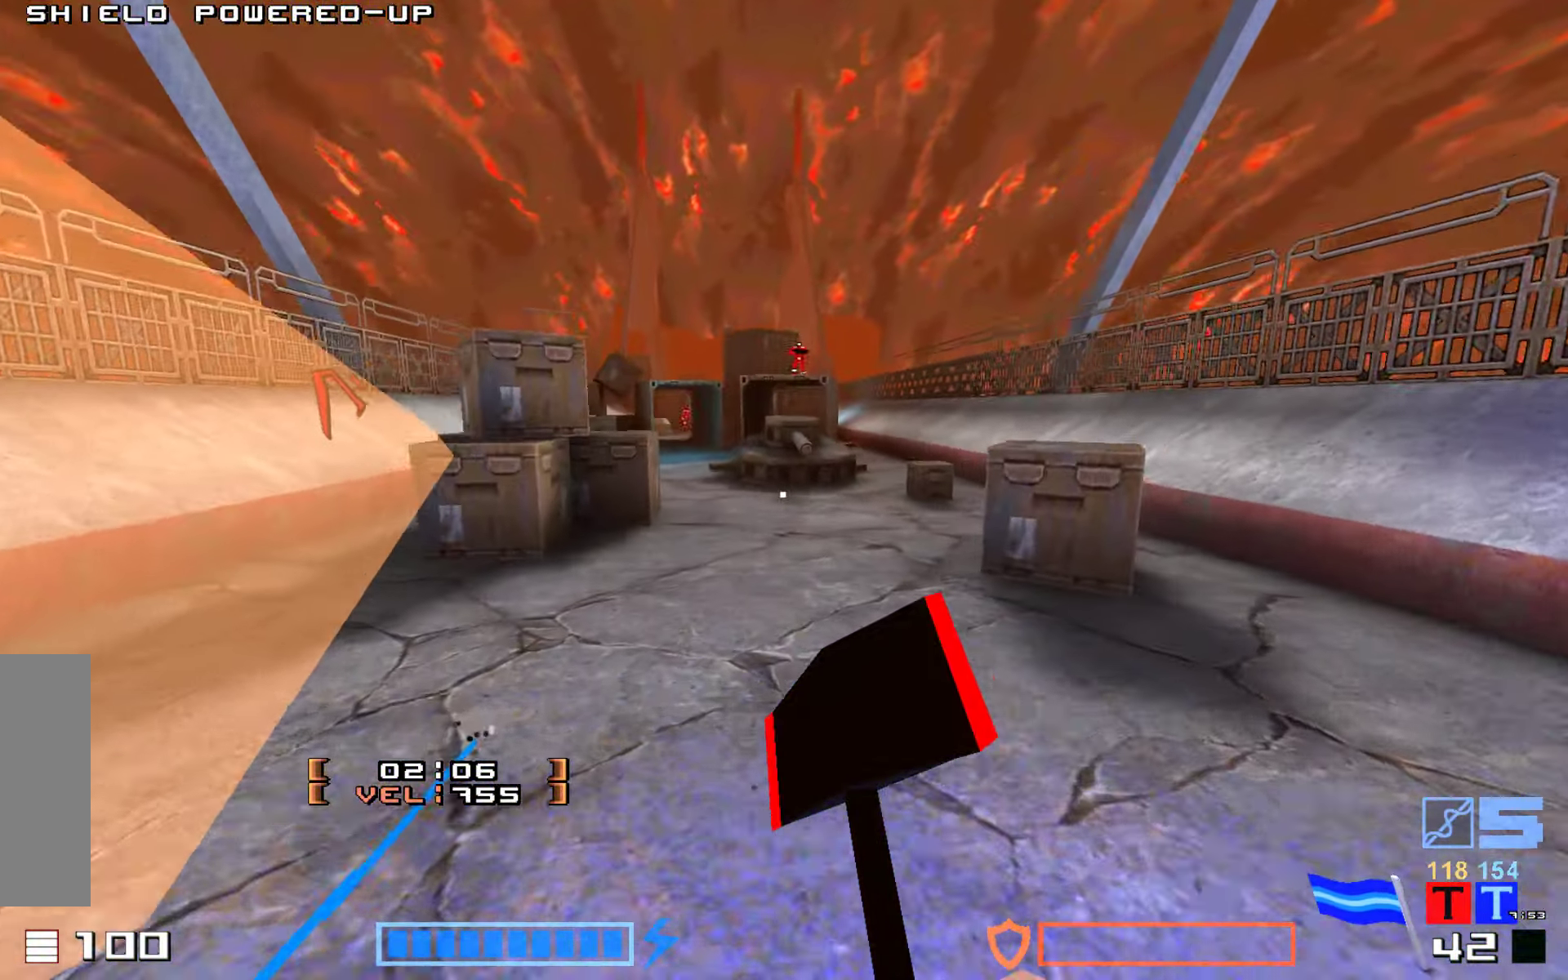
{"keys": ["jump", "up"], "events": [[134, "right", "up"], [167, "jump", "down"], [217, "fire", "down"], [334, "fire", "up"]]}